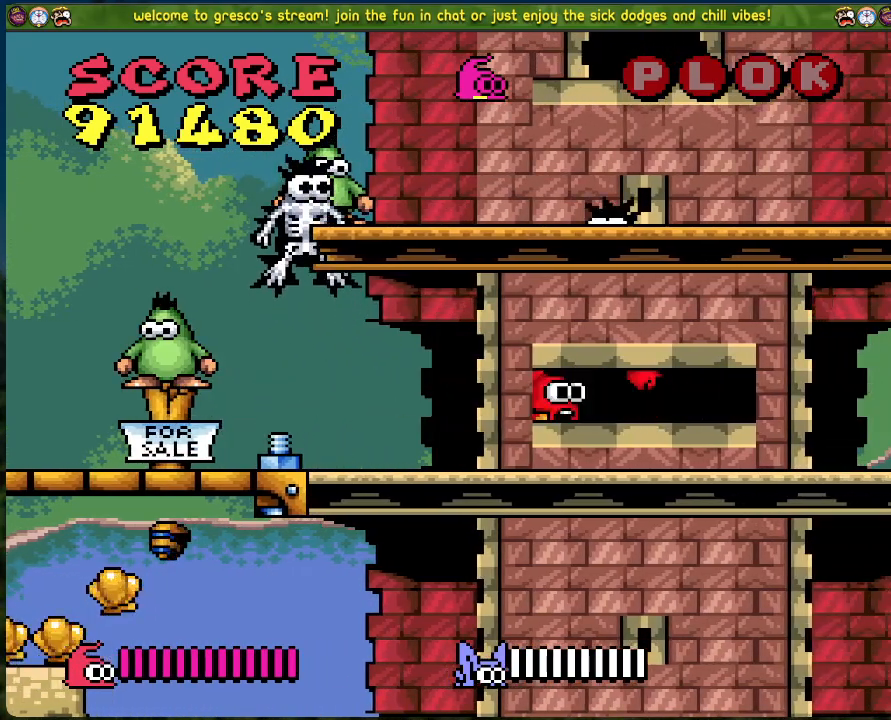
Gameplay with a controller (Xbox layout); each line is a JSON object with the inputs held at the frame after it. "events" lists button and stick changes between this image and that frame as [ms after this image, input, new state], when the widget could be followed in between. Not read: right_stick.
{"buttons": ["X", "DPAD_RIGHT"], "left_stick": "center", "events": [[101, "X", "up"], [167, "X", "down"], [184, "DPAD_LEFT", "down"], [234, "X", "up"], [335, "DPAD_LEFT", "up"], [452, "DPAD_RIGHT", "down"], [502, "X", "down"]]}
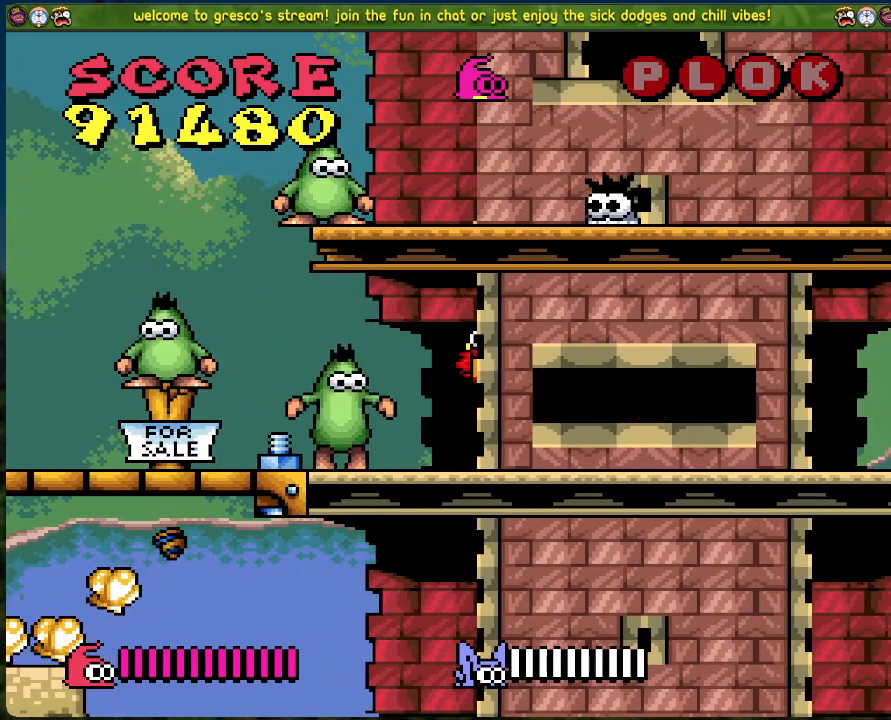
{"buttons": ["DPAD_RIGHT"], "left_stick": "center", "events": [[50, "DPAD_RIGHT", "up"], [100, "X", "up"], [150, "X", "down"], [250, "X", "up"], [334, "DPAD_RIGHT", "down"]]}
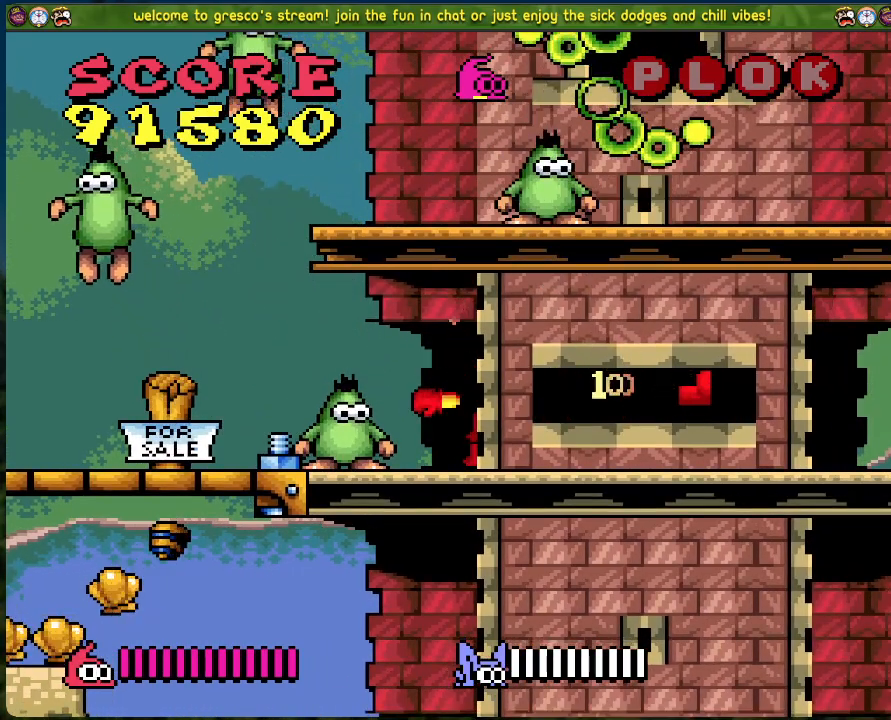
{"buttons": ["DPAD_RIGHT"], "left_stick": "center", "events": []}
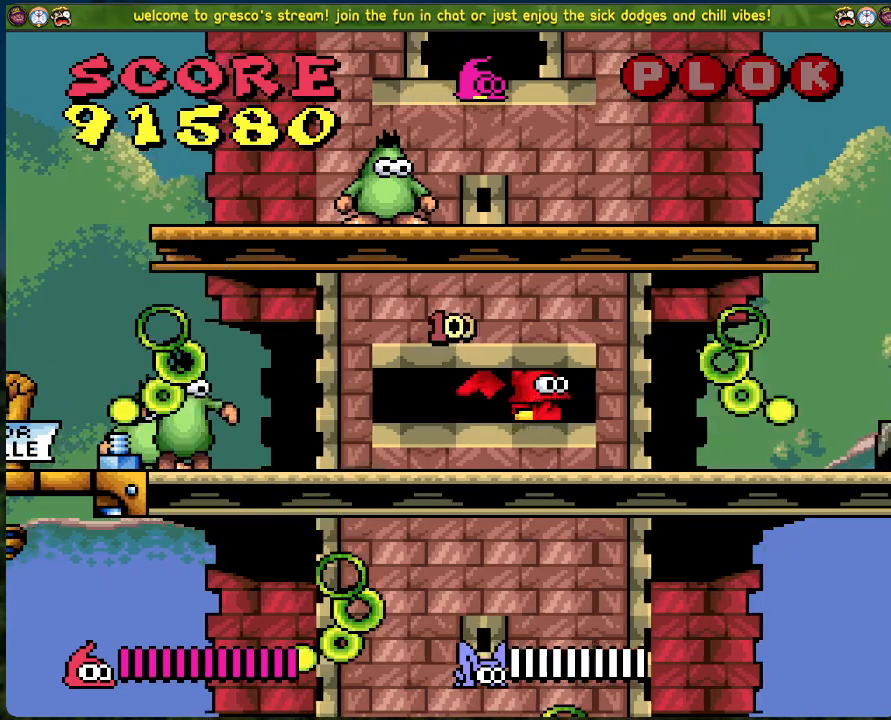
{"buttons": ["X"], "left_stick": "center", "events": [[284, "DPAD_RIGHT", "up"], [317, "DPAD_LEFT", "down"], [384, "X", "down"], [468, "DPAD_LEFT", "up"]]}
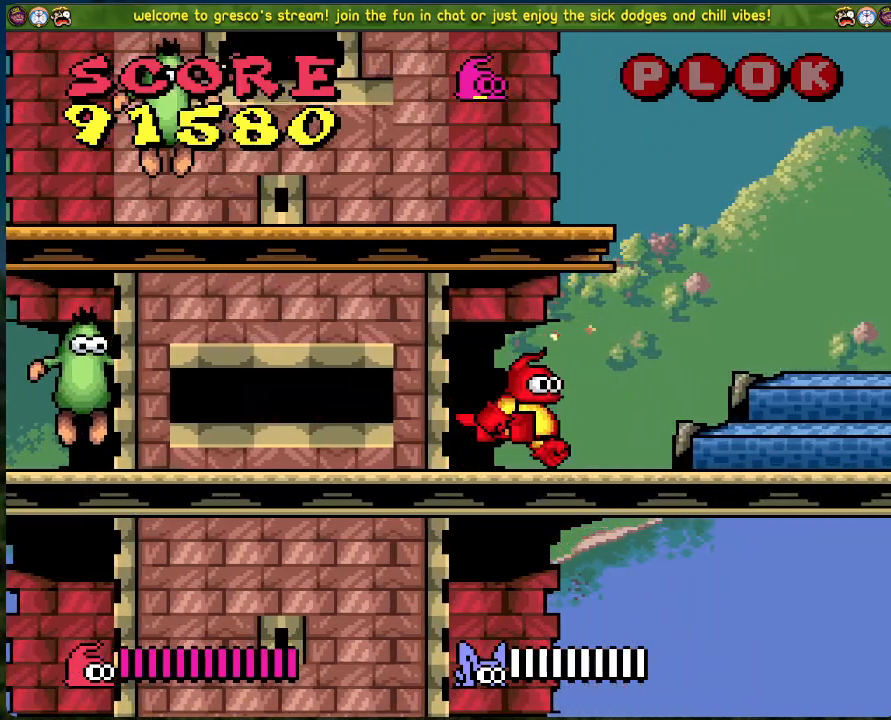
{"buttons": ["X"], "left_stick": "center", "events": [[17, "X", "up"], [84, "X", "down"], [168, "X", "up"], [251, "X", "down"], [335, "X", "up"], [485, "X", "down"]]}
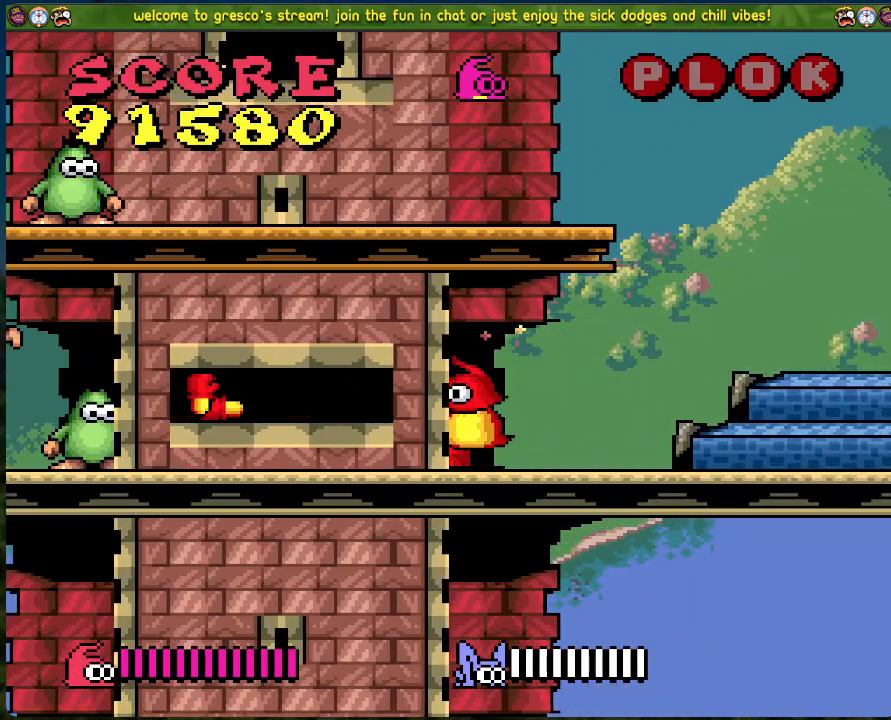
{"buttons": [], "left_stick": "center", "events": [[33, "X", "up"], [184, "X", "down"], [284, "X", "up"], [384, "X", "down"], [501, "X", "up"]]}
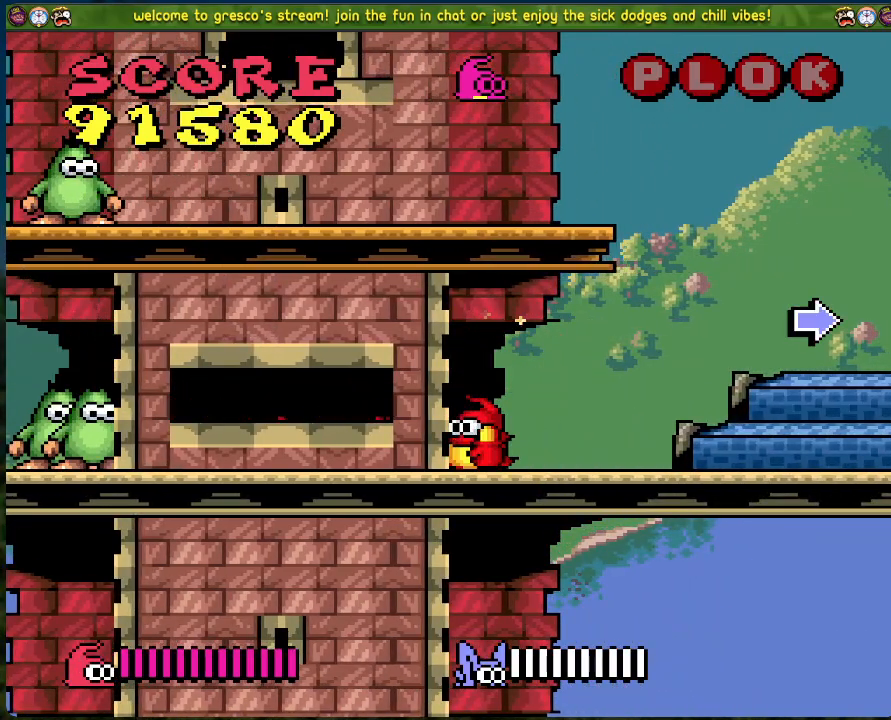
{"buttons": ["X"], "left_stick": "center", "events": [[101, "X", "down"], [184, "X", "up"], [301, "X", "down"], [385, "X", "up"], [468, "X", "down"]]}
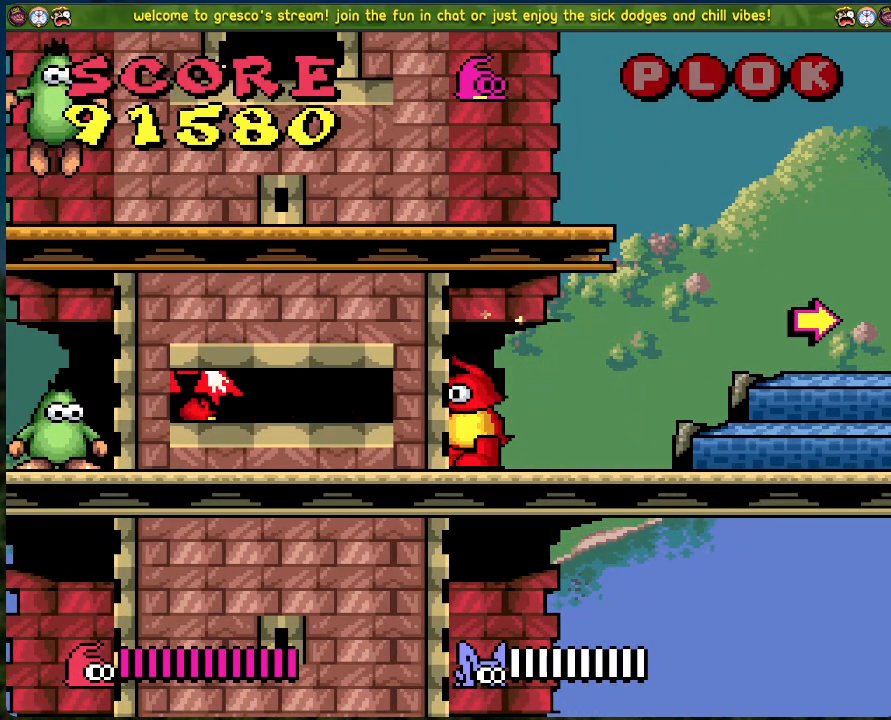
{"buttons": ["X"], "left_stick": "center", "events": [[67, "X", "up"], [134, "X", "down"], [251, "X", "up"], [334, "X", "down"], [434, "X", "up"], [501, "X", "down"]]}
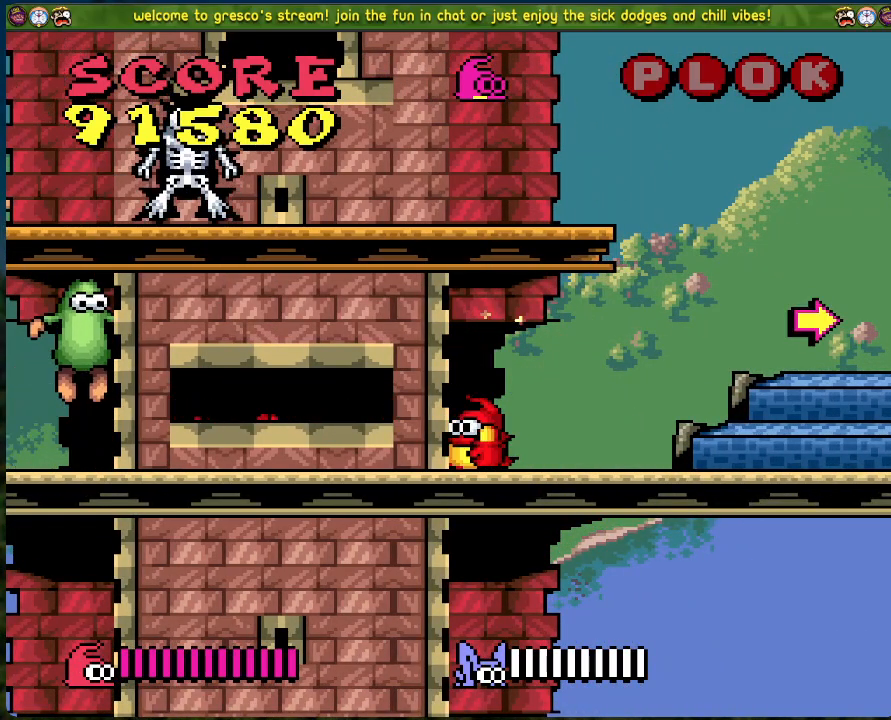
{"buttons": [], "left_stick": "center", "events": [[101, "X", "up"], [184, "X", "down"], [284, "X", "up"], [368, "X", "down"], [452, "X", "up"]]}
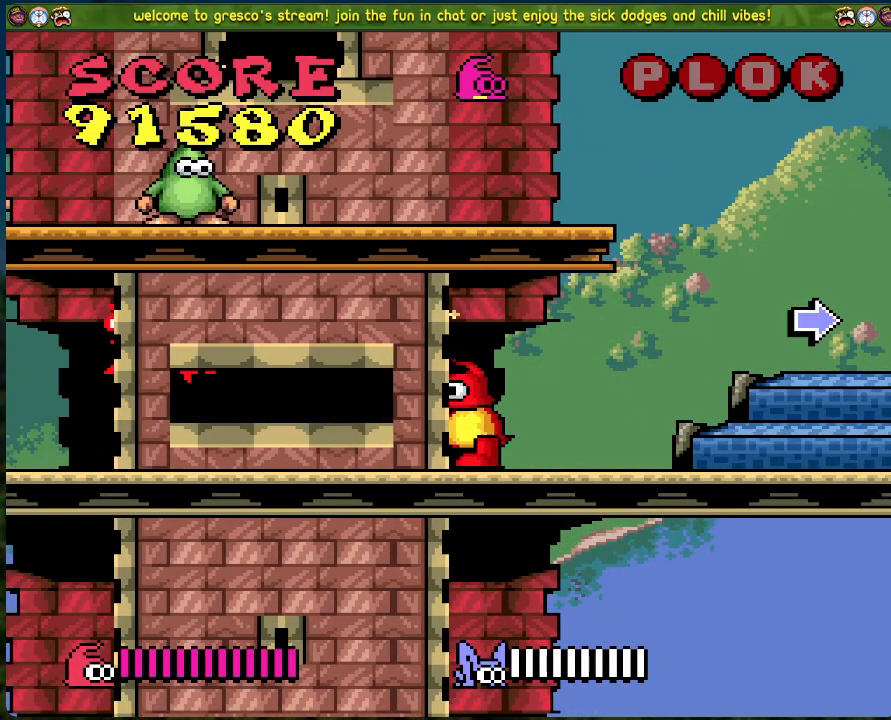
{"buttons": ["DPAD_LEFT"], "left_stick": "center", "events": [[33, "X", "down"], [133, "X", "up"], [217, "X", "down"], [317, "X", "up"], [434, "DPAD_LEFT", "down"]]}
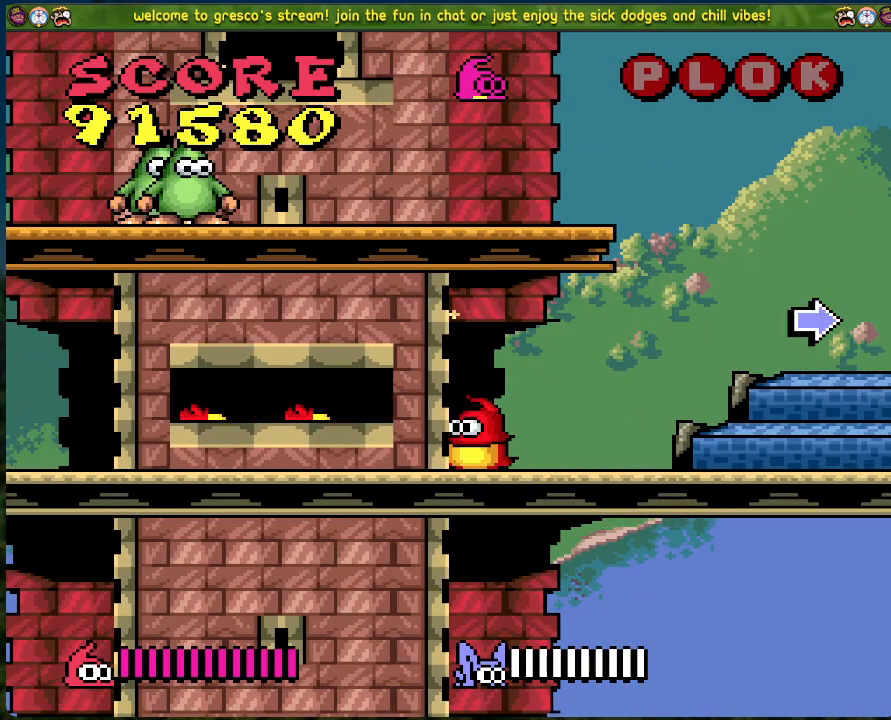
{"buttons": [], "left_stick": "center", "events": [[201, "DPAD_LEFT", "up"]]}
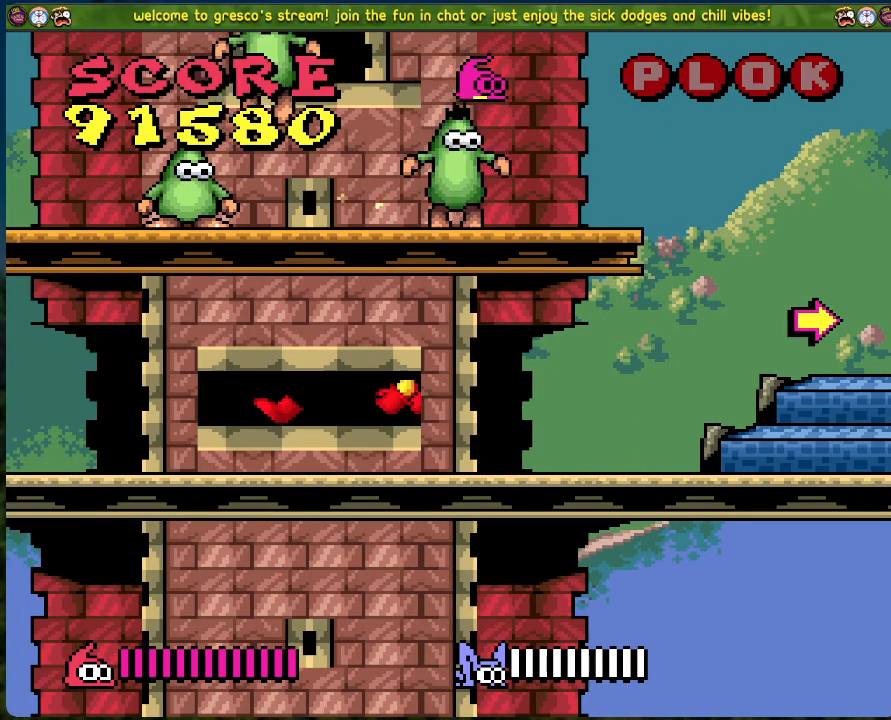
{"buttons": ["DPAD_LEFT"], "left_stick": "center", "events": [[200, "DPAD_LEFT", "down"]]}
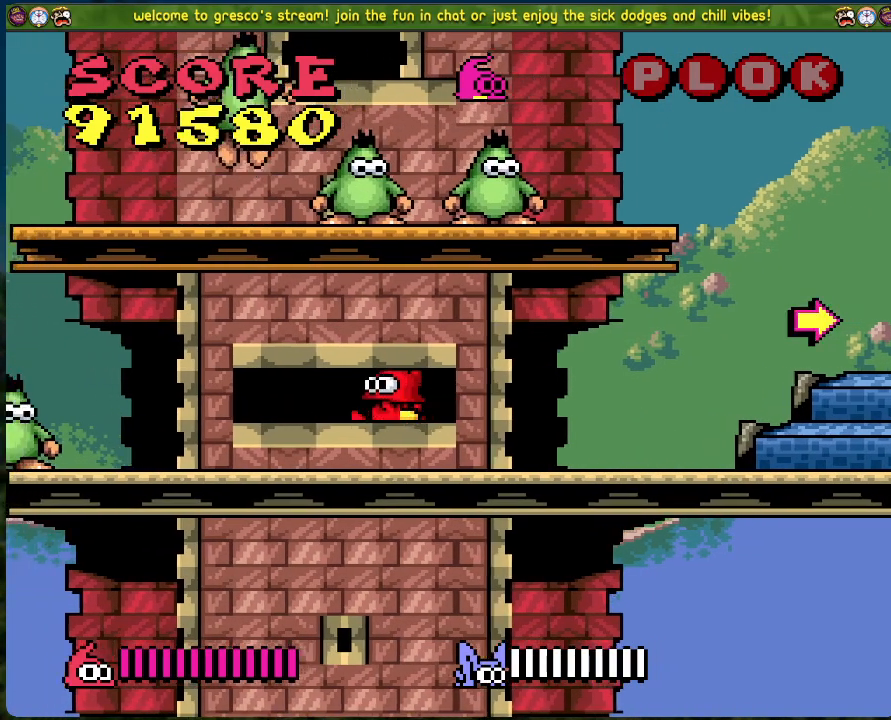
{"buttons": ["X"], "left_stick": "center", "events": [[167, "DPAD_LEFT", "up"], [184, "X", "down"], [334, "X", "up"], [502, "X", "down"]]}
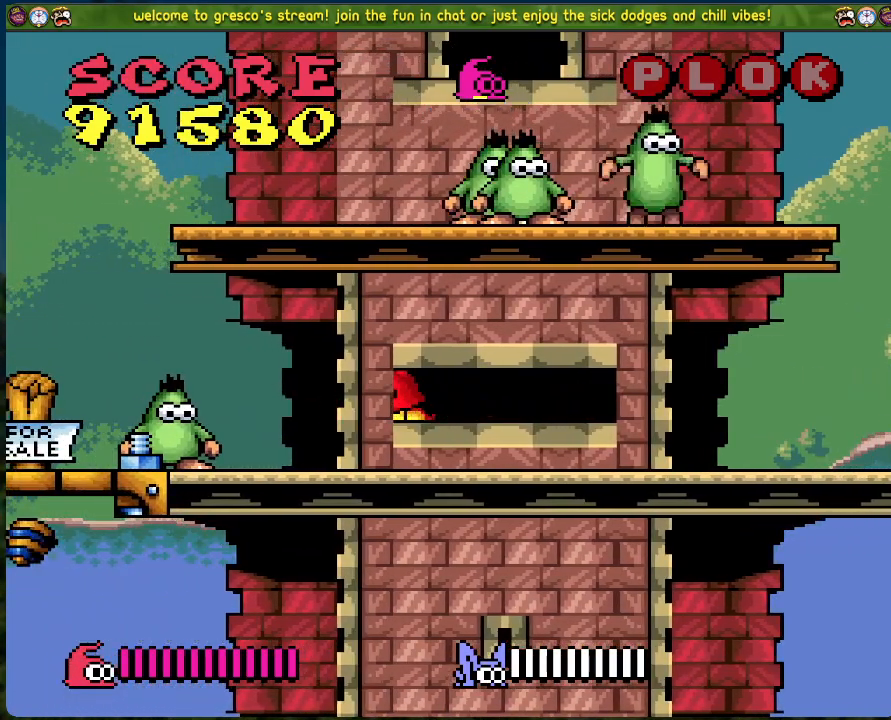
{"buttons": [], "left_stick": "center", "events": [[150, "X", "up"]]}
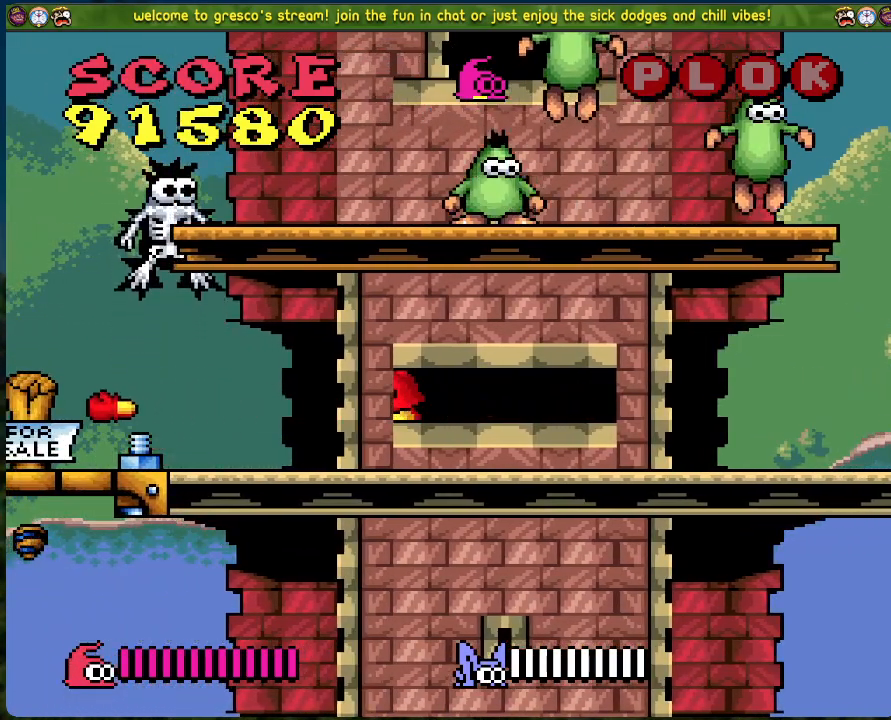
{"buttons": [], "left_stick": "center", "events": [[217, "DPAD_LEFT", "down"], [301, "X", "down"], [351, "DPAD_LEFT", "up"], [435, "X", "up"]]}
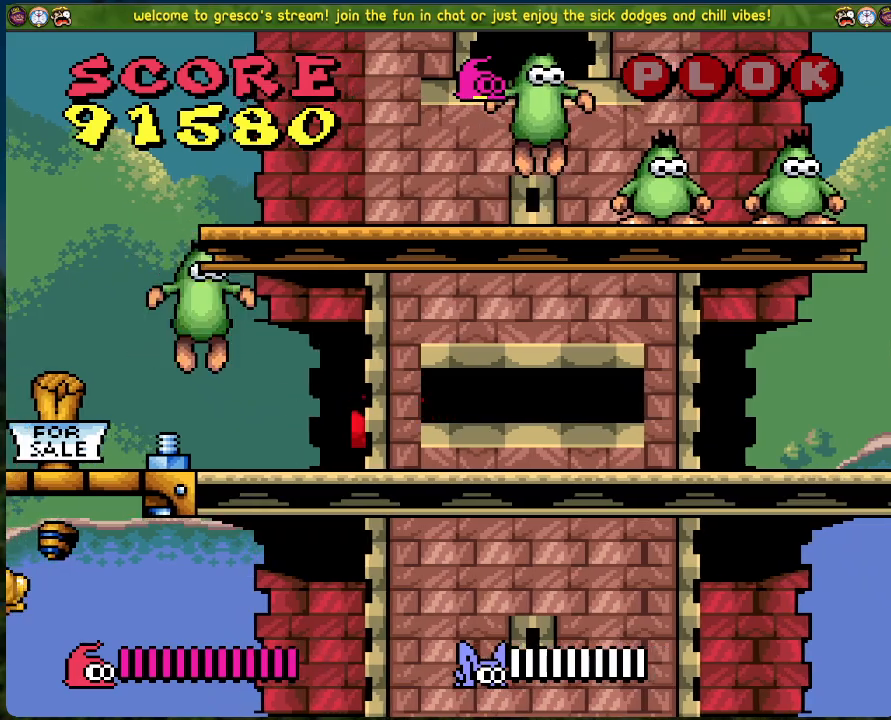
{"buttons": ["DPAD_RIGHT"], "left_stick": "center", "events": [[50, "X", "down"], [117, "X", "up"], [250, "X", "down"], [317, "X", "up"], [434, "DPAD_RIGHT", "down"]]}
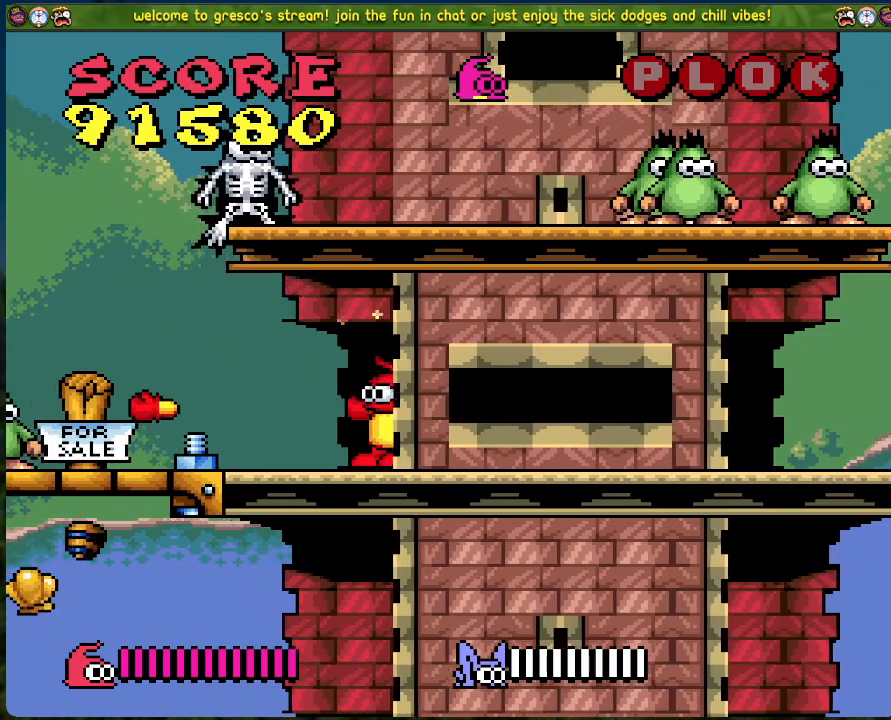
{"buttons": ["X", "DPAD_LEFT"], "left_stick": "center", "events": [[351, "DPAD_RIGHT", "up"], [418, "DPAD_LEFT", "down"], [468, "X", "down"]]}
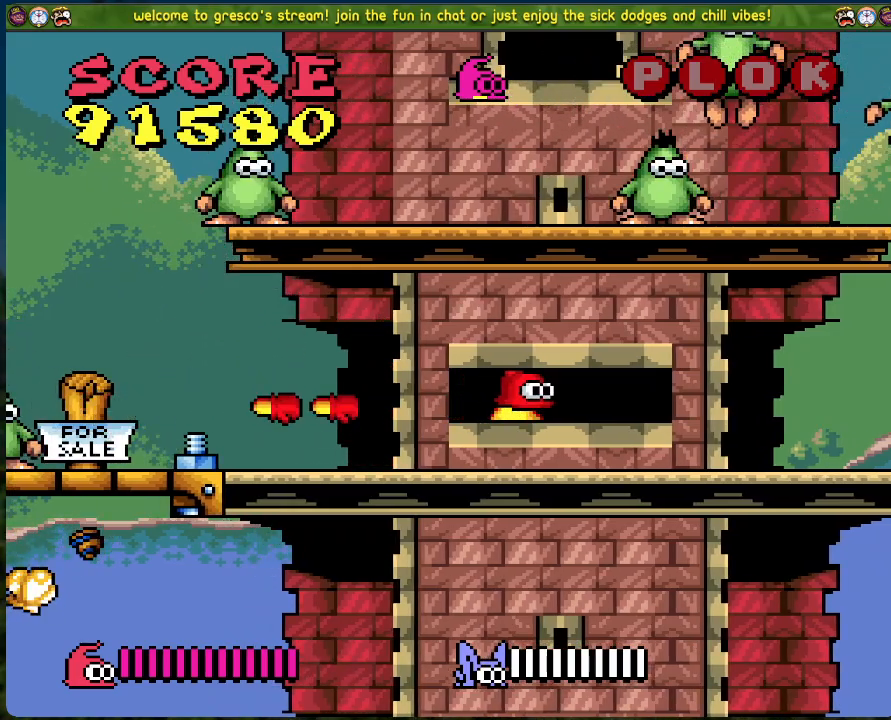
{"buttons": [], "left_stick": "center", "events": [[16, "DPAD_LEFT", "up"], [100, "X", "up"]]}
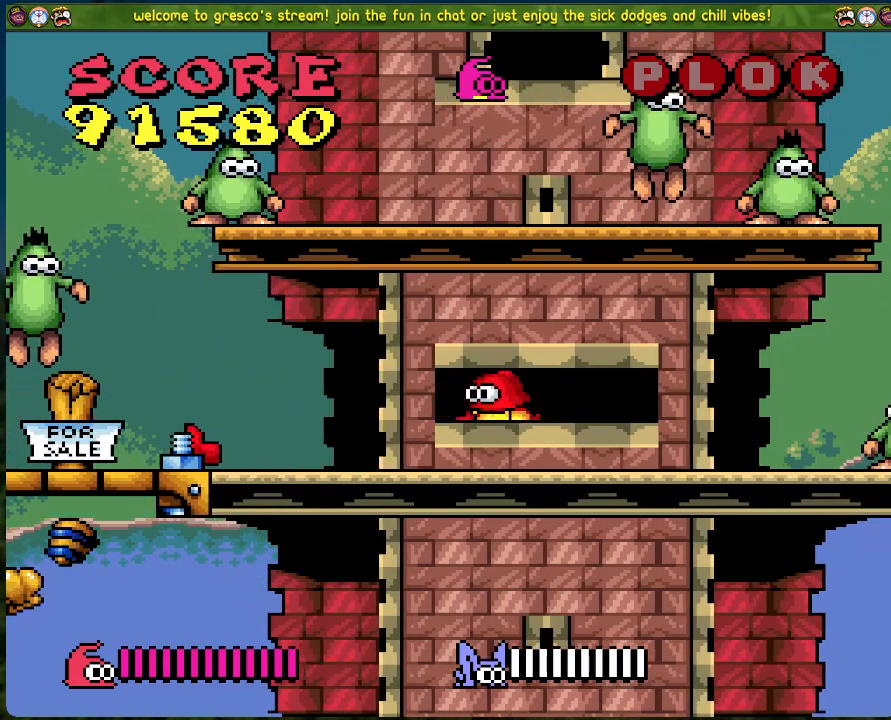
{"buttons": [], "left_stick": "center", "events": [[218, "Y", "down"], [335, "Y", "up"], [418, "Y", "down"], [468, "Y", "up"]]}
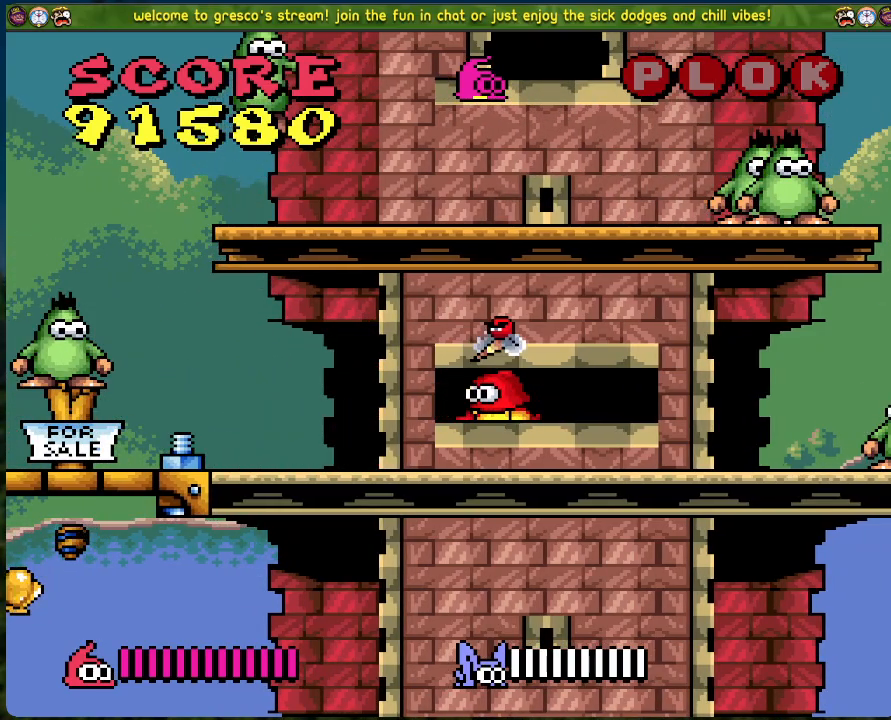
{"buttons": [], "left_stick": "center", "events": [[50, "Y", "down"], [133, "Y", "up"], [200, "Y", "down"], [267, "Y", "up"], [351, "Y", "down"], [434, "Y", "up"]]}
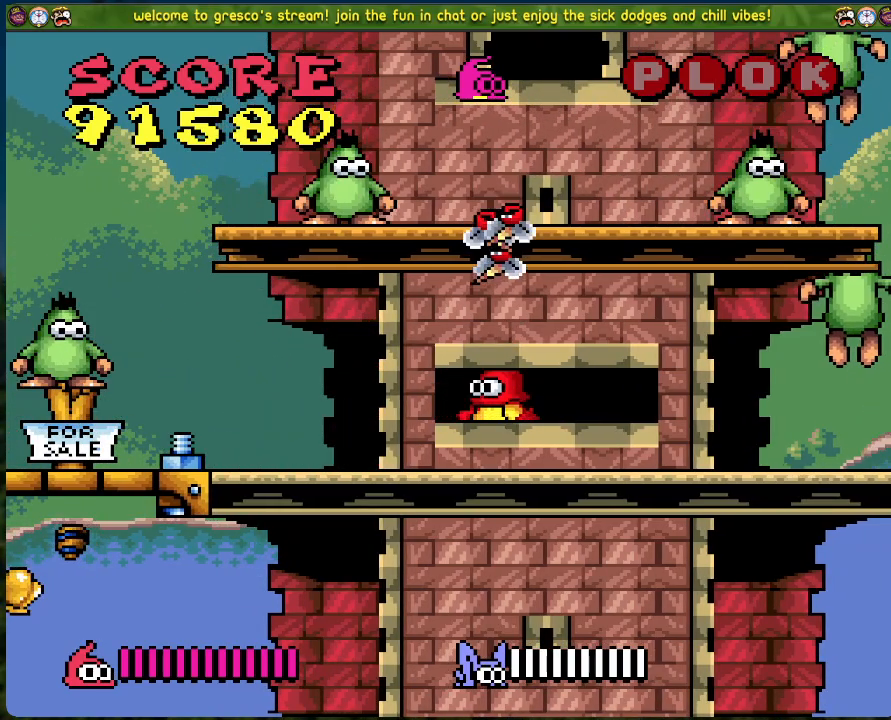
{"buttons": ["DPAD_RIGHT"], "left_stick": "center", "events": [[17, "Y", "down"], [100, "Y", "up"], [184, "Y", "down"], [251, "Y", "up"], [485, "DPAD_RIGHT", "down"]]}
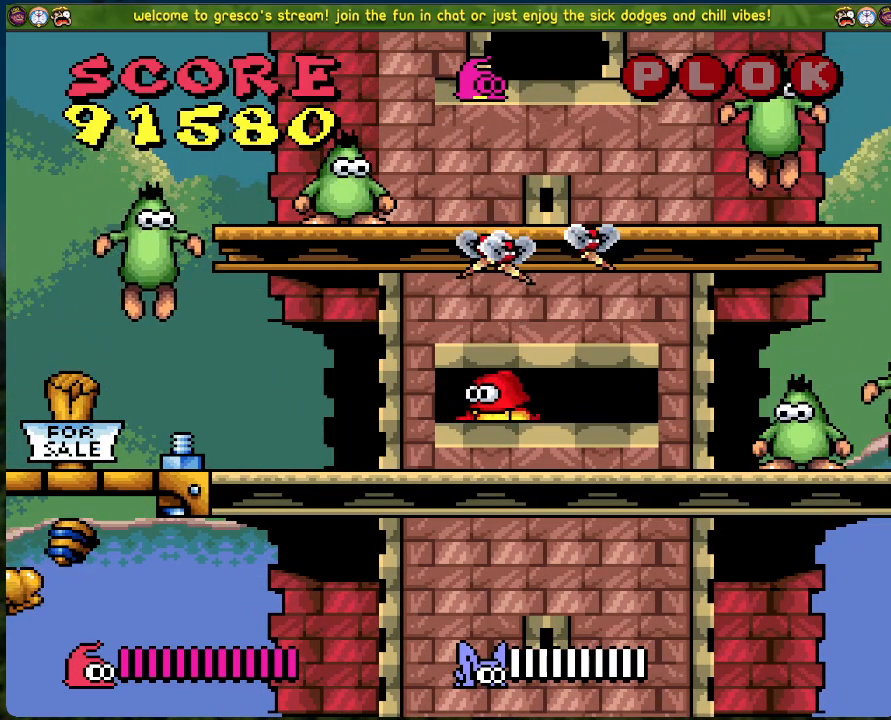
{"buttons": [], "left_stick": "center", "events": [[33, "X", "down"], [117, "DPAD_RIGHT", "up"], [150, "X", "up"], [217, "X", "down"], [334, "X", "up"], [384, "X", "down"], [501, "X", "up"]]}
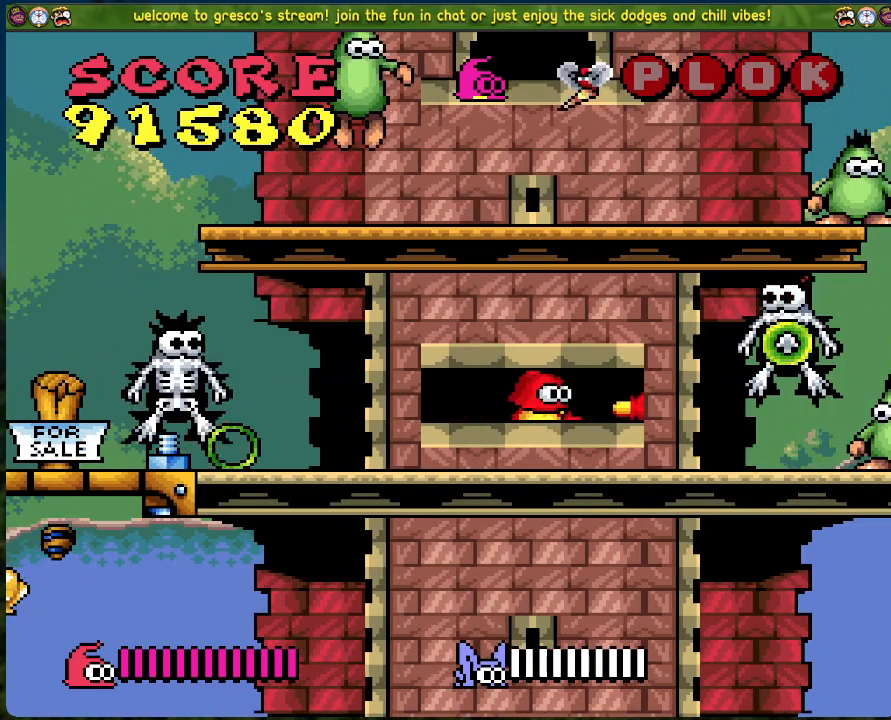
{"buttons": ["X"], "left_stick": "center", "events": [[84, "X", "down"], [184, "X", "up"], [217, "DPAD_RIGHT", "down"], [284, "X", "down"], [351, "DPAD_RIGHT", "up"], [385, "X", "up"], [468, "X", "down"]]}
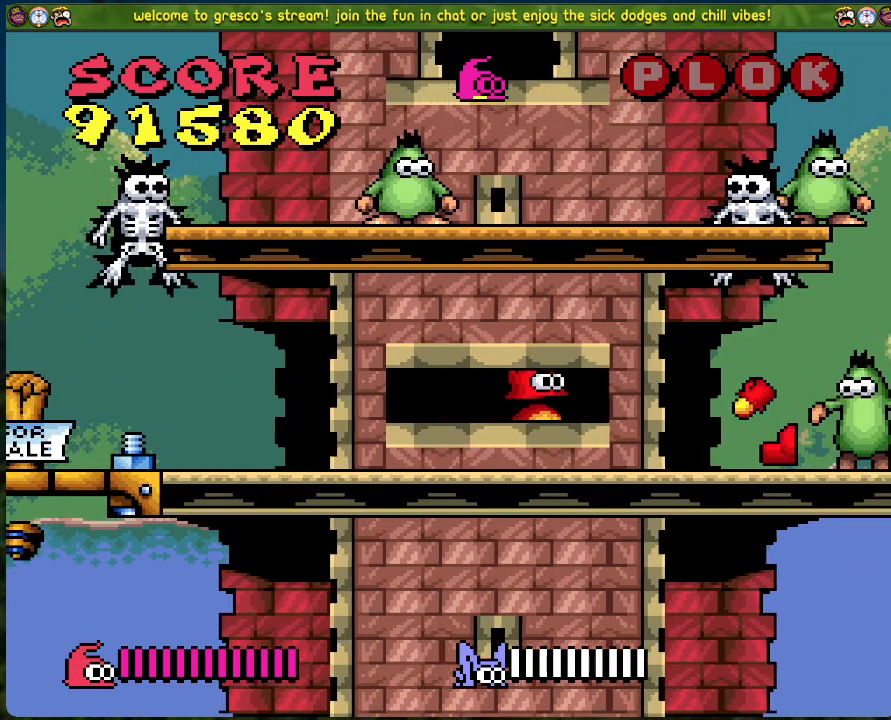
{"buttons": [], "left_stick": "center", "events": [[83, "X", "up"], [150, "X", "down"], [267, "X", "up"], [351, "X", "down"], [468, "X", "up"]]}
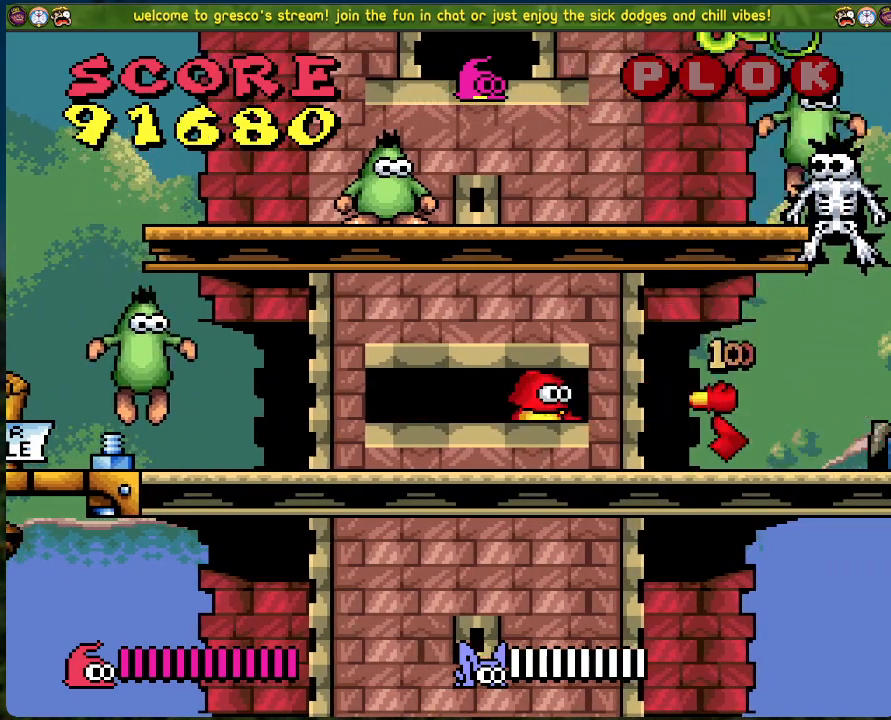
{"buttons": ["DPAD_LEFT"], "left_stick": "center", "events": [[33, "X", "down"], [150, "X", "up"], [251, "X", "down"], [318, "DPAD_LEFT", "down"], [334, "X", "up"]]}
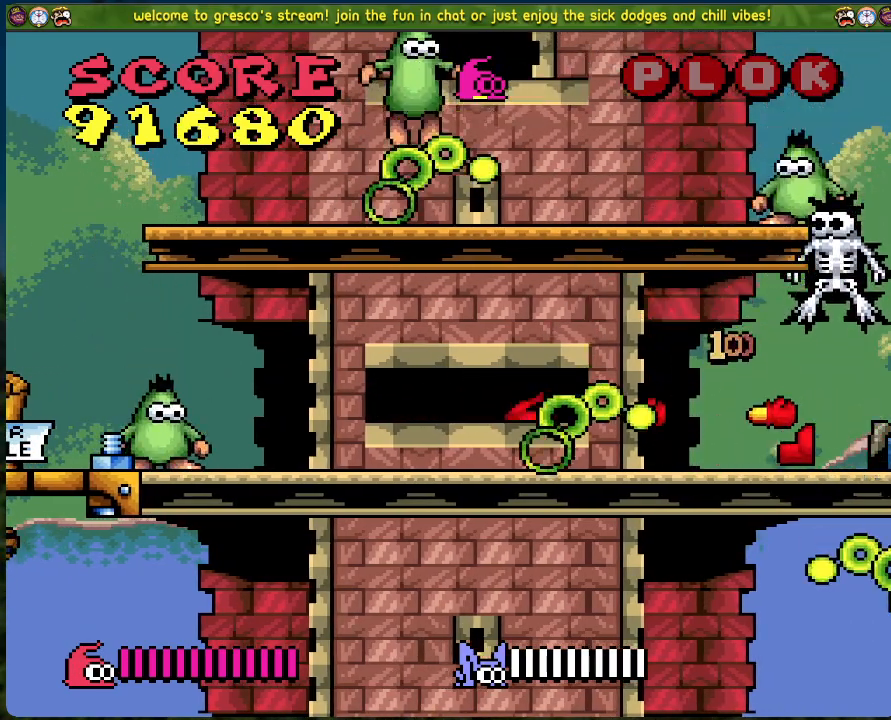
{"buttons": [], "left_stick": "center", "events": [[50, "X", "down"], [100, "DPAD_LEFT", "up"], [200, "X", "up"], [250, "X", "down"], [367, "X", "up"]]}
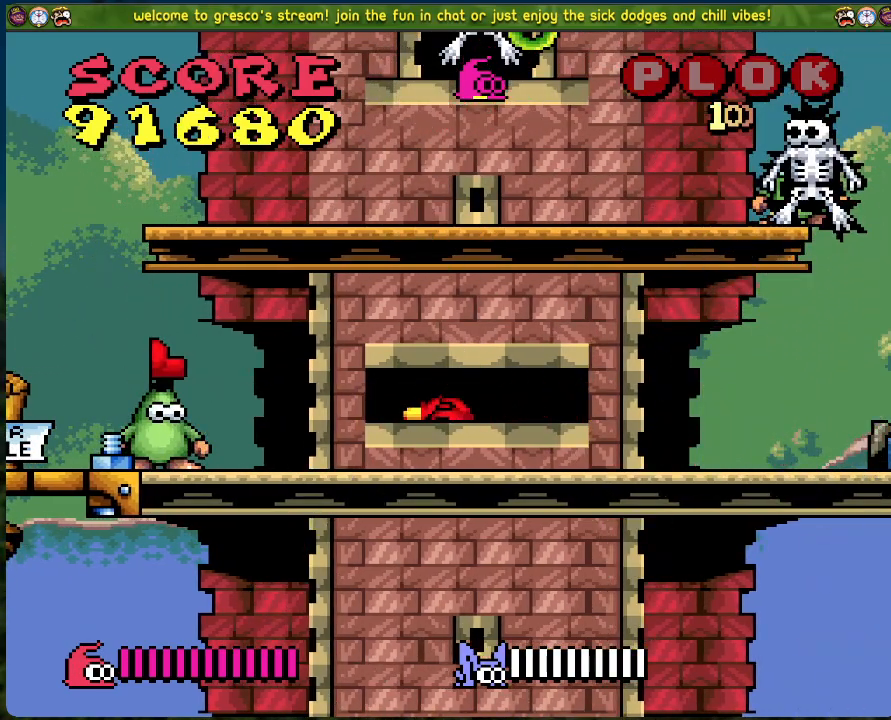
{"buttons": ["X"], "left_stick": "center", "events": [[33, "X", "down"], [150, "X", "up"], [217, "X", "down"], [334, "X", "up"], [435, "X", "down"]]}